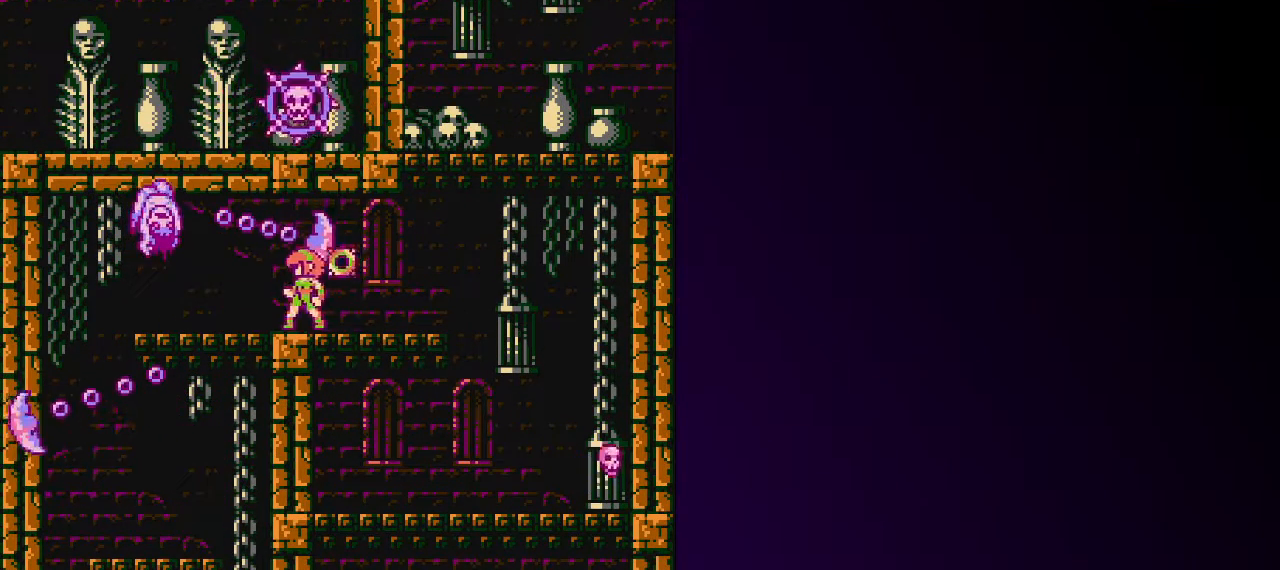
Gameplay with keyboard; each line is a JSON object with the keys held at the frame after it. "events" lists presses ("down") and releases ("up") of "down", "equals", "left", "right", "shift", "up", "x" and "z" between this image and that frame as [ms after this image, input, new state], when the widget could be followed in between. No other keys are recorded. Mouse input is not recorded.
{"keys": ["up"], "events": [[33, "up", "down"], [183, "left", "up"], [217, "z", "down"], [317, "z", "up"]]}
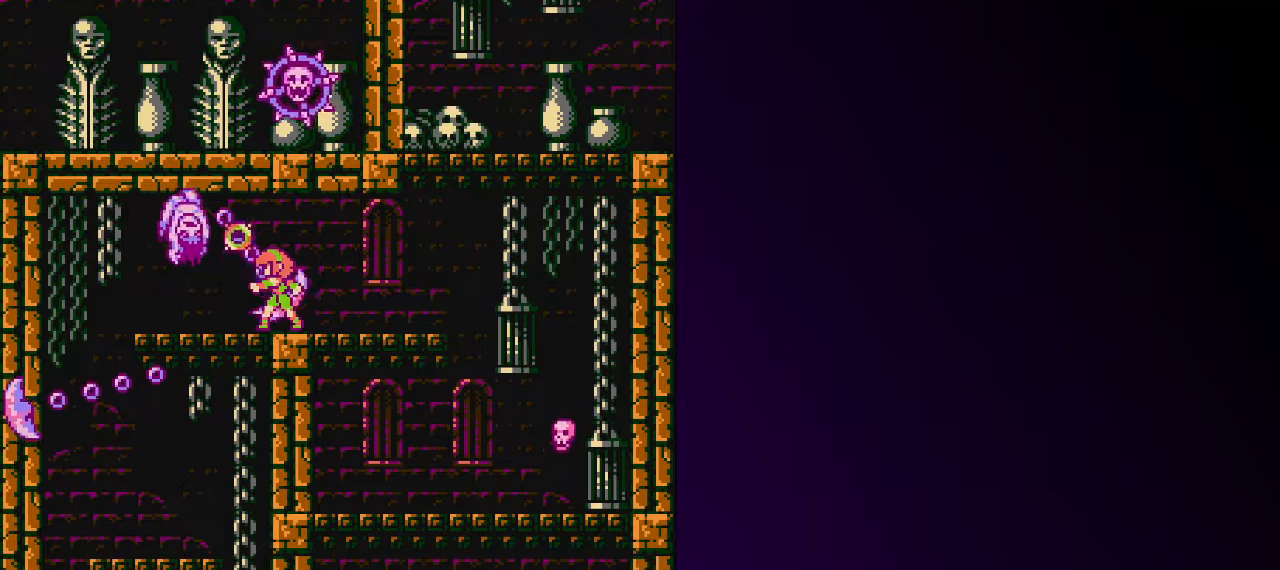
{"keys": ["right"], "events": [[150, "right", "down"], [200, "up", "up"]]}
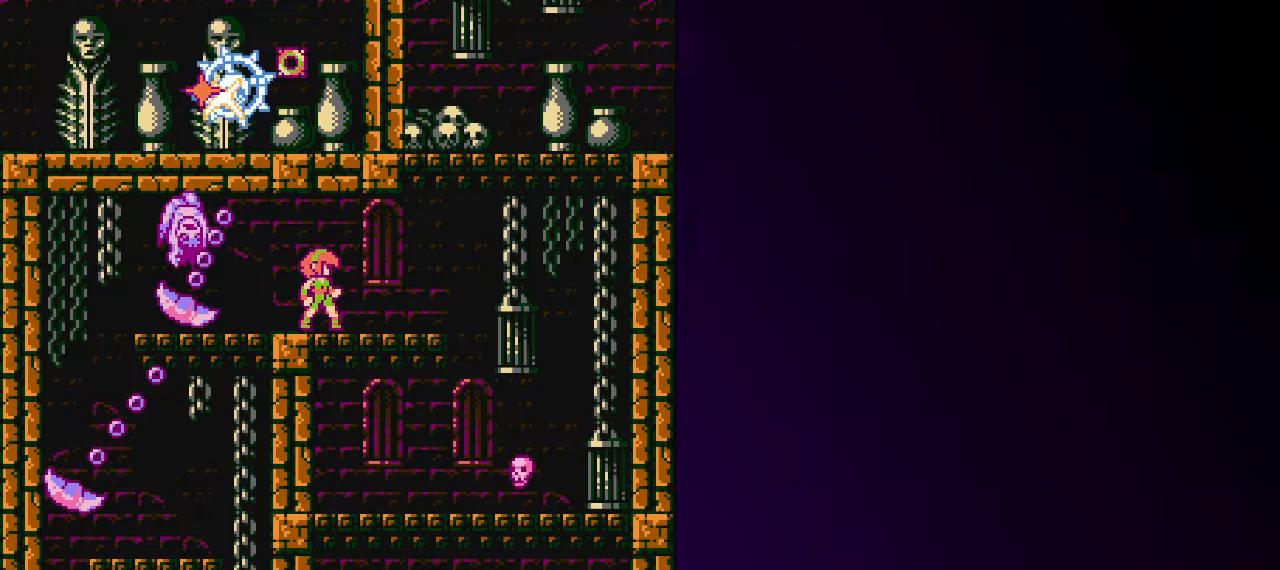
{"keys": [], "events": [[167, "x", "down"], [300, "right", "up"], [300, "x", "up"]]}
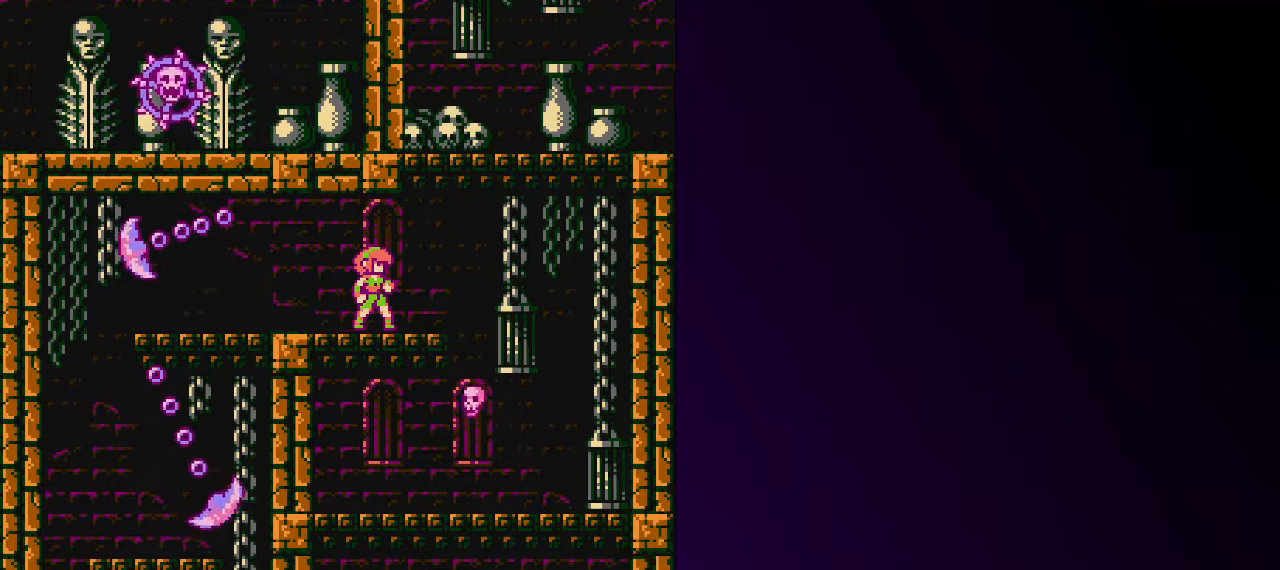
{"keys": [], "events": [[217, "x", "down"], [367, "x", "up"]]}
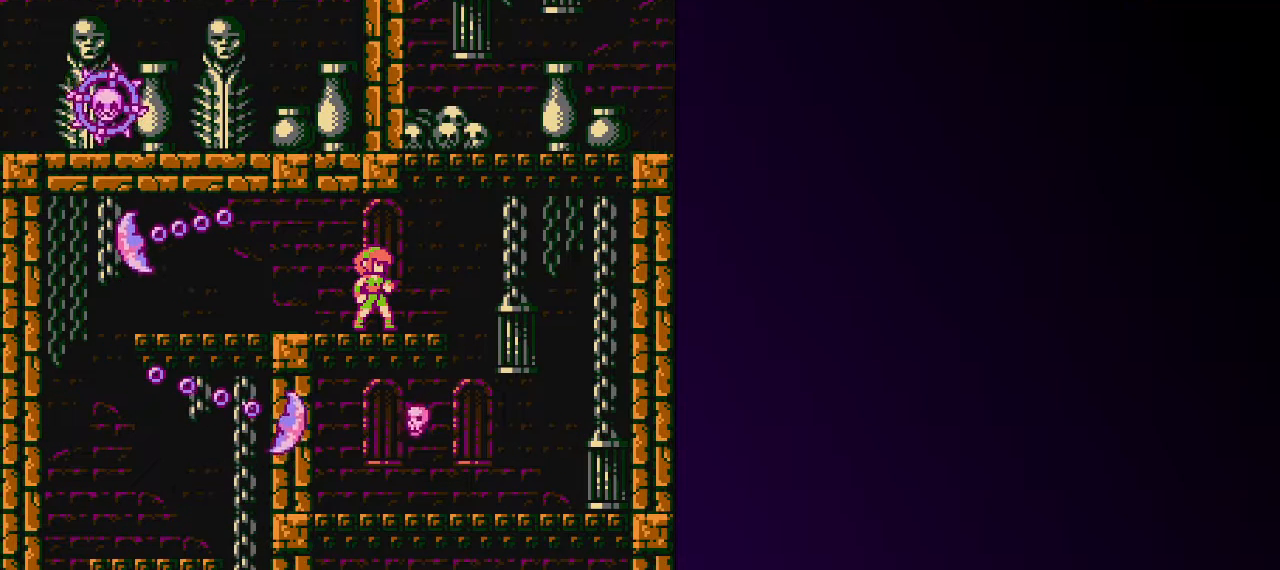
{"keys": [], "events": []}
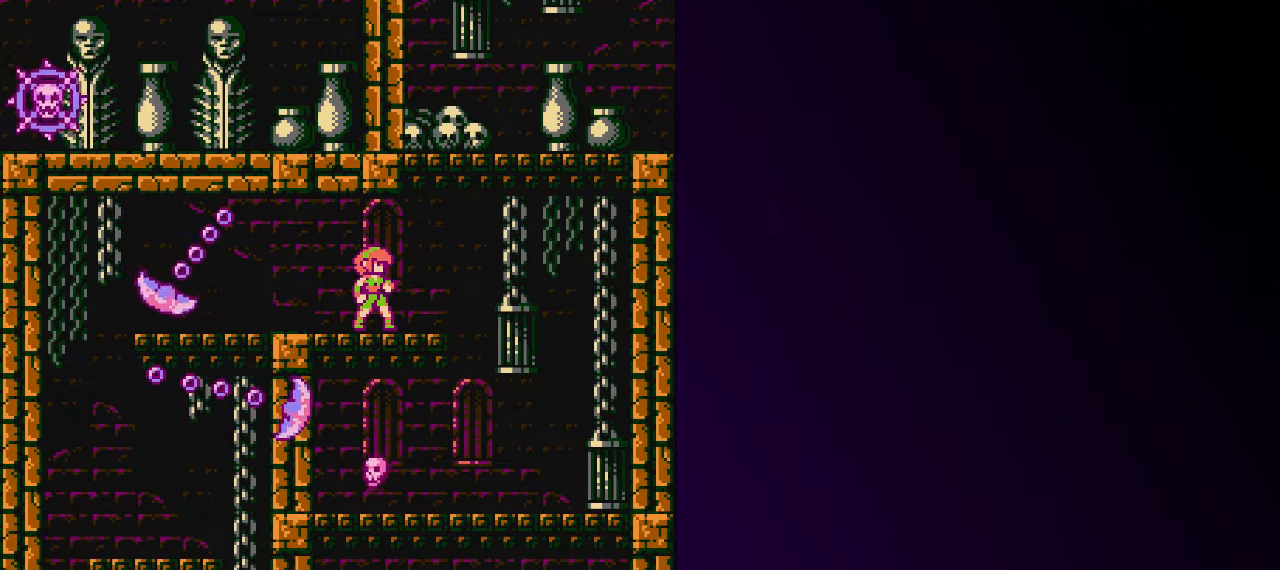
{"keys": [], "events": []}
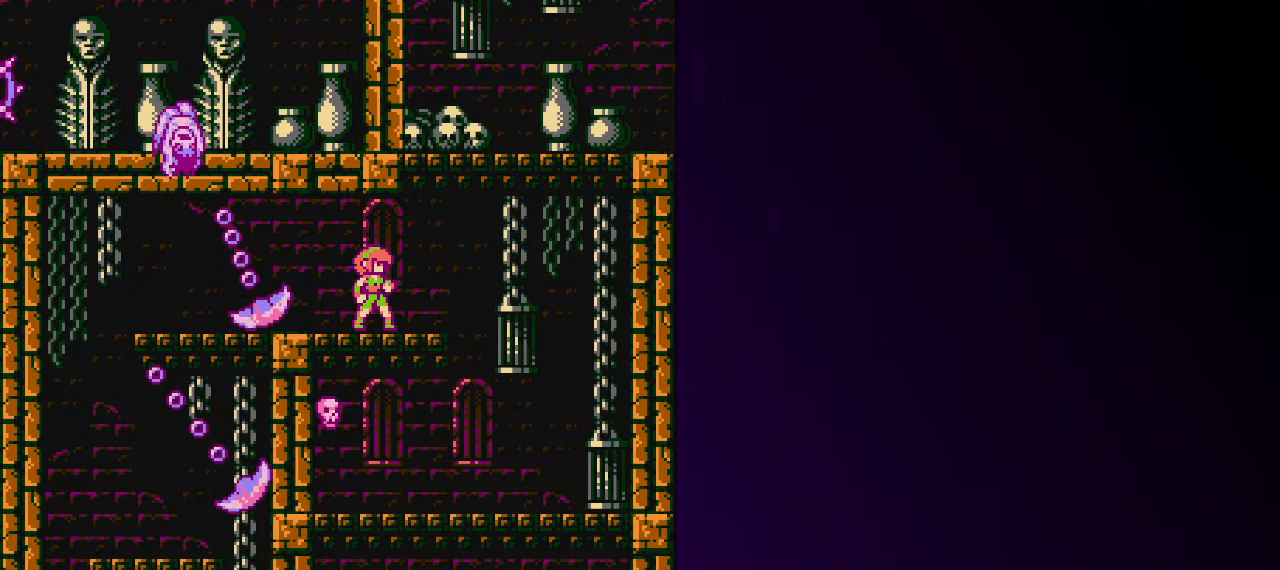
{"keys": [], "events": [[233, "left", "down"], [417, "left", "up"]]}
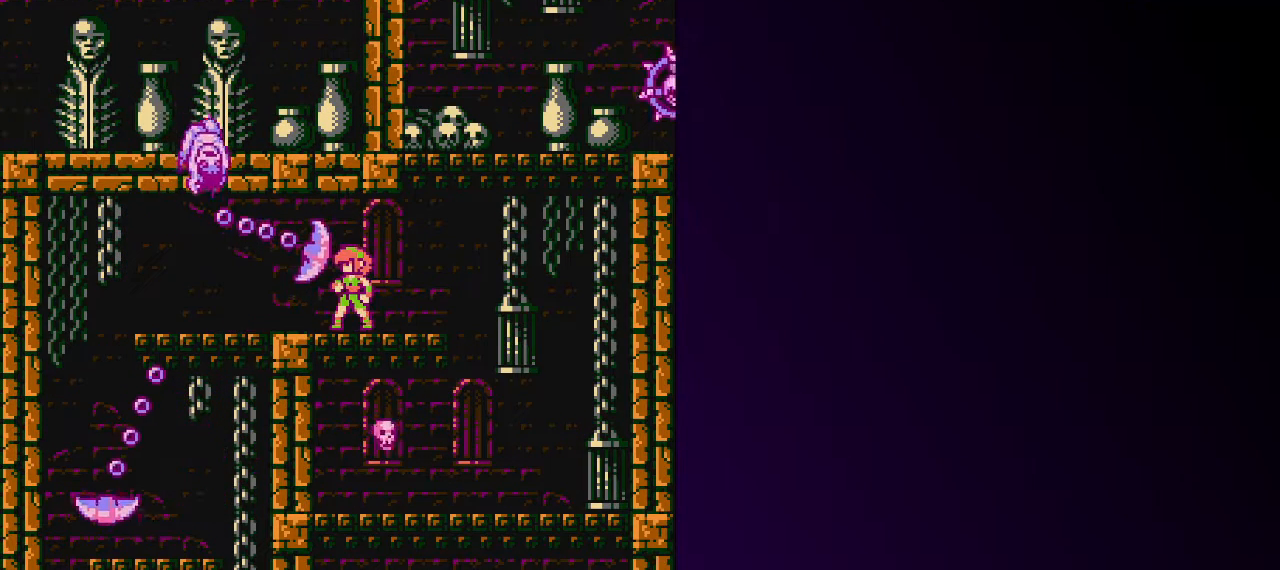
{"keys": ["left"], "events": [[333, "left", "down"]]}
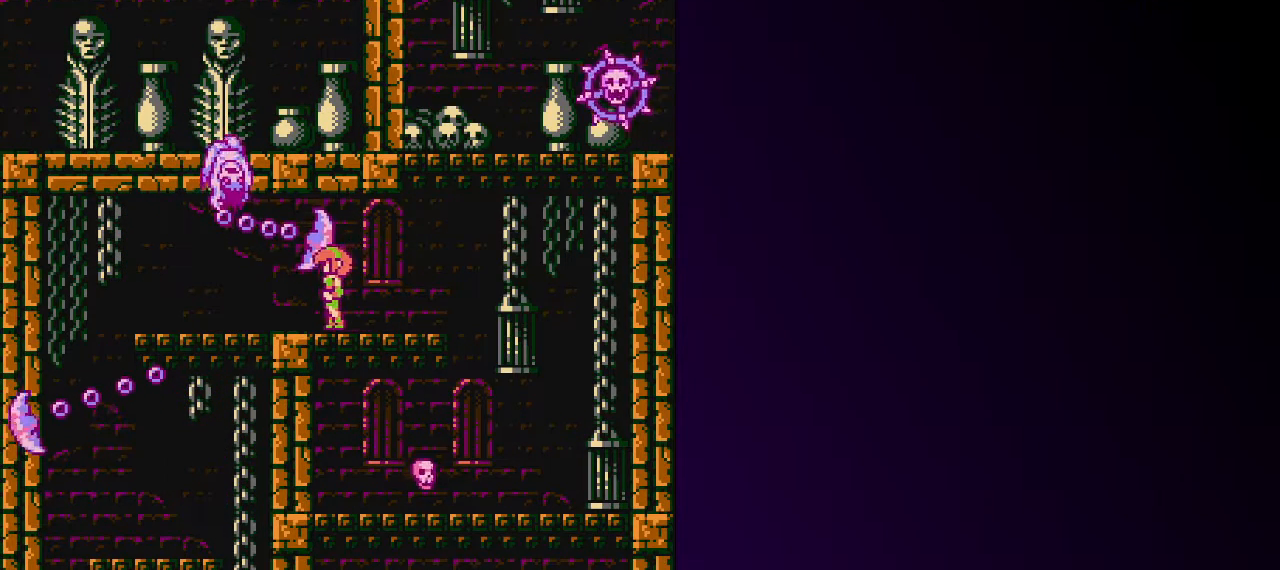
{"keys": ["up", "z"], "events": [[167, "x", "down"], [217, "left", "up"], [250, "x", "up"], [333, "up", "down"], [450, "z", "down"]]}
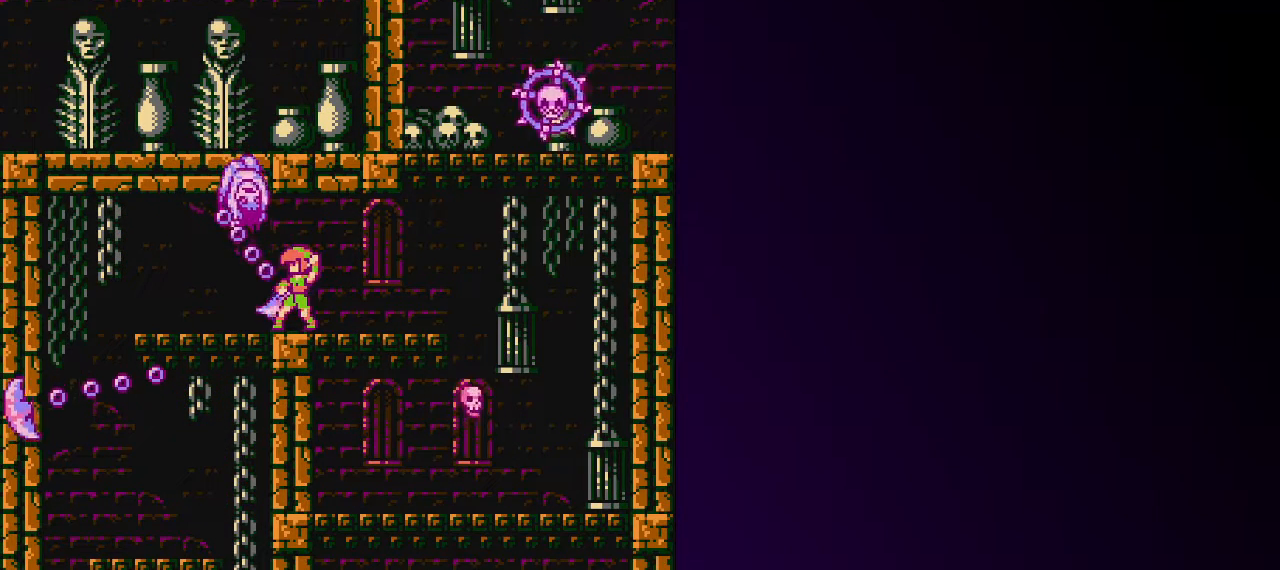
{"keys": [], "events": [[33, "z", "up"], [267, "up", "up"]]}
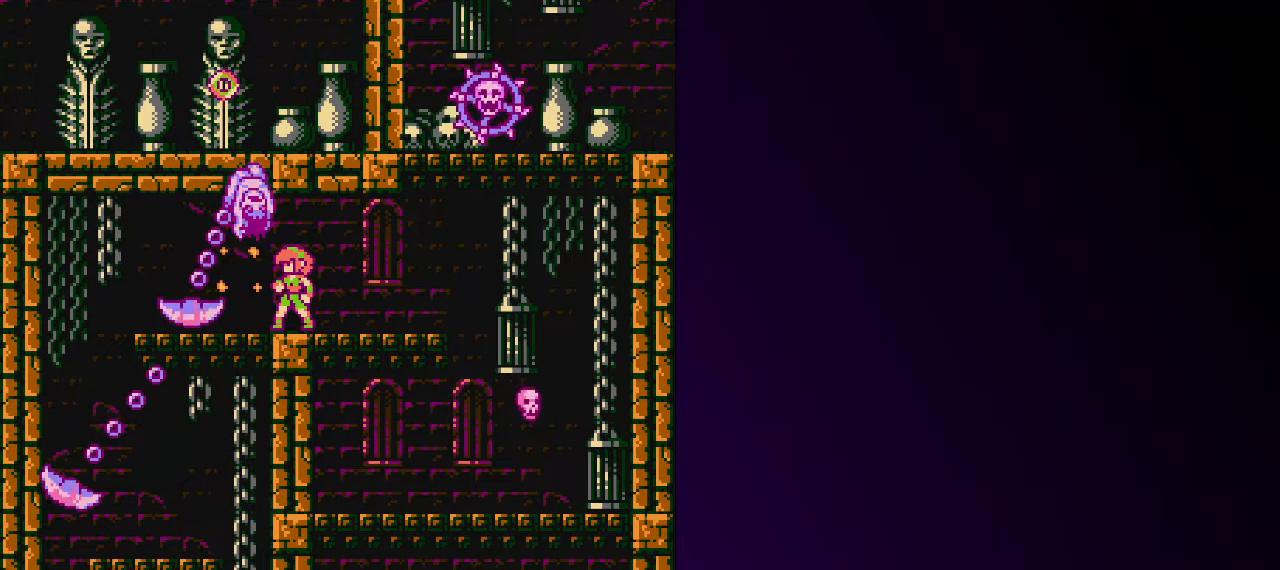
{"keys": ["right"], "events": [[100, "right", "down"]]}
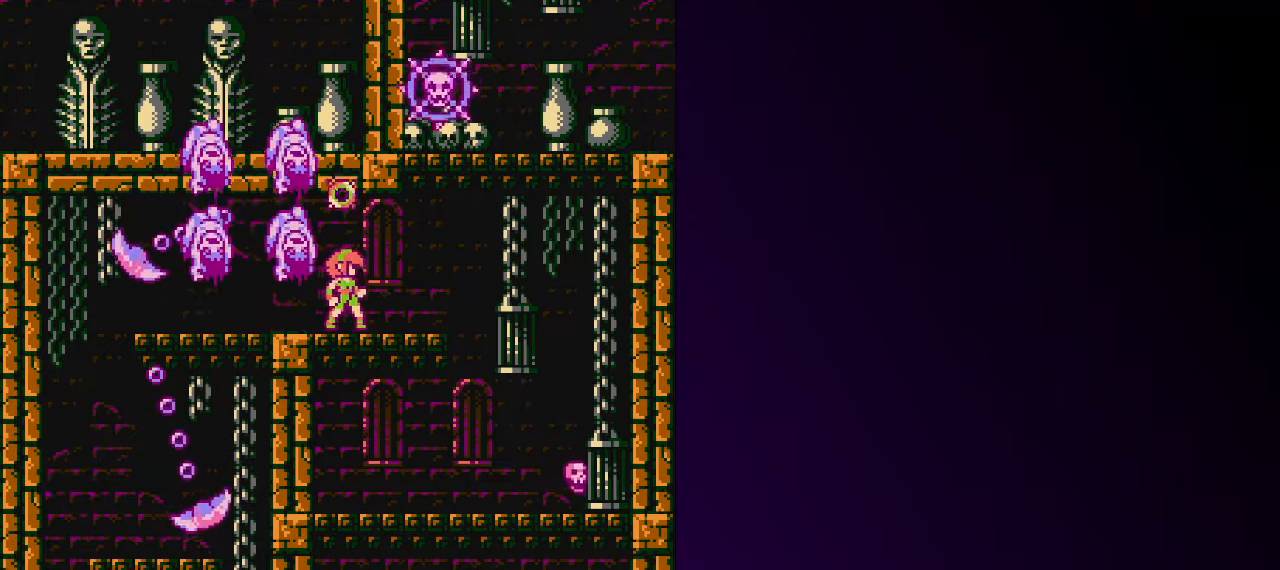
{"keys": ["left"], "events": [[300, "right", "up"], [450, "left", "down"]]}
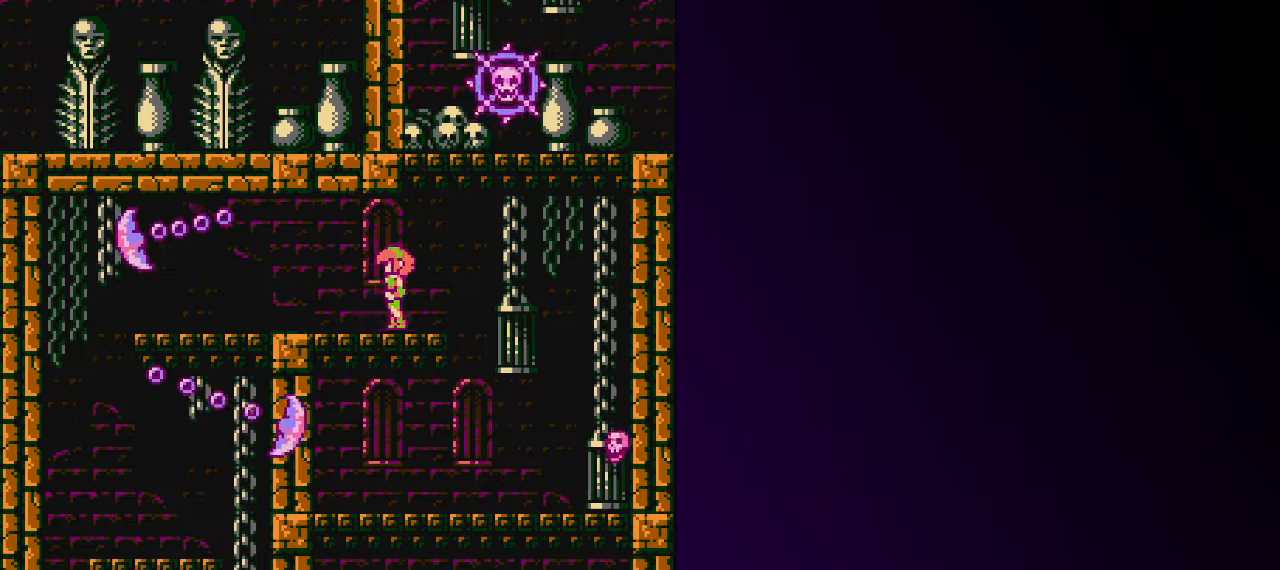
{"keys": [], "events": [[183, "left", "up"]]}
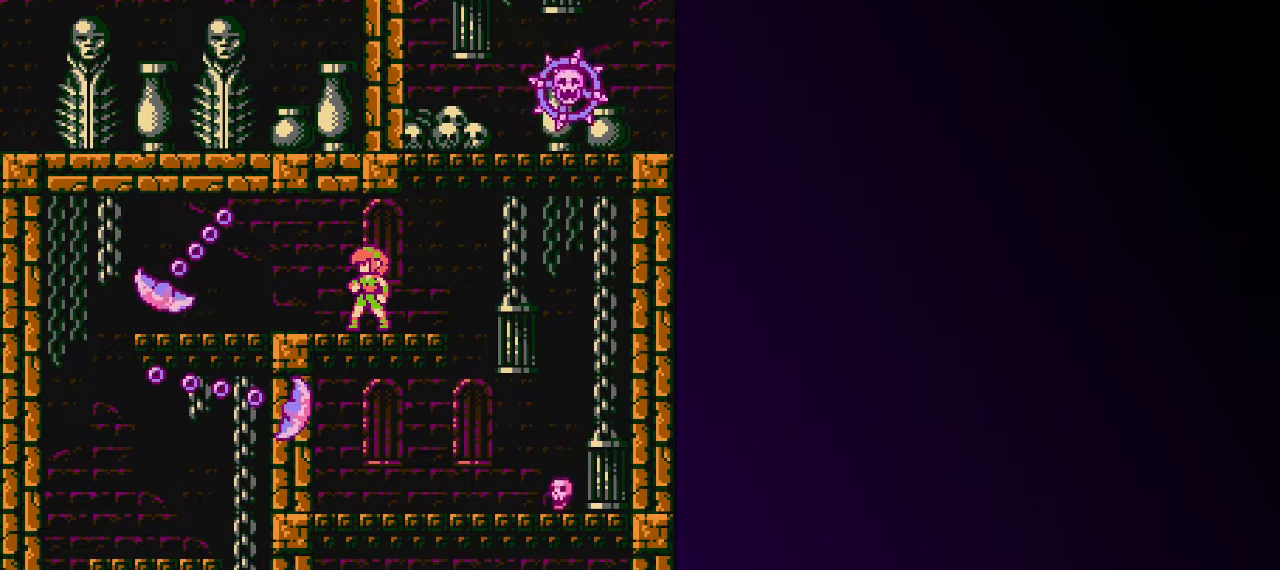
{"keys": [], "events": []}
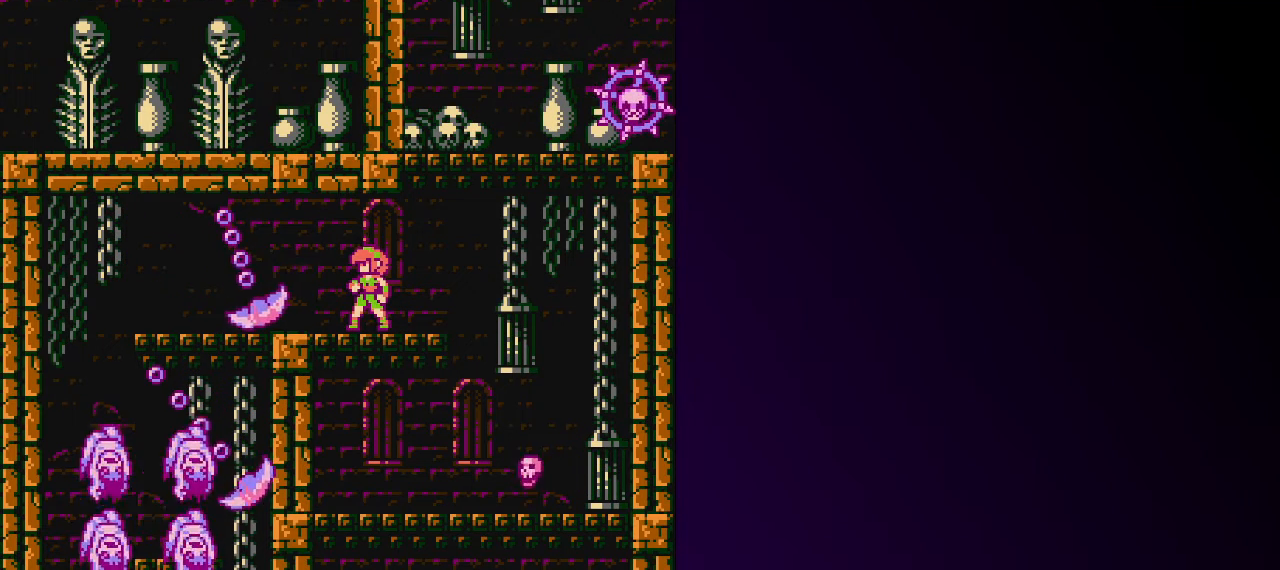
{"keys": [], "events": [[217, "left", "down"], [450, "left", "up"]]}
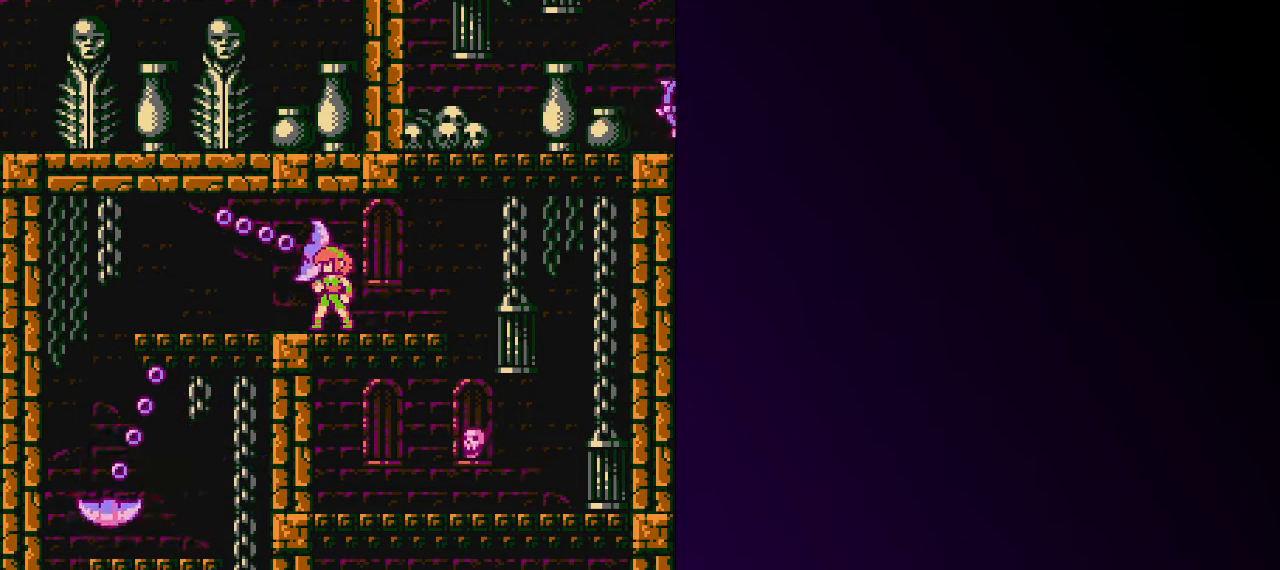
{"keys": ["right"], "events": [[217, "right", "down"]]}
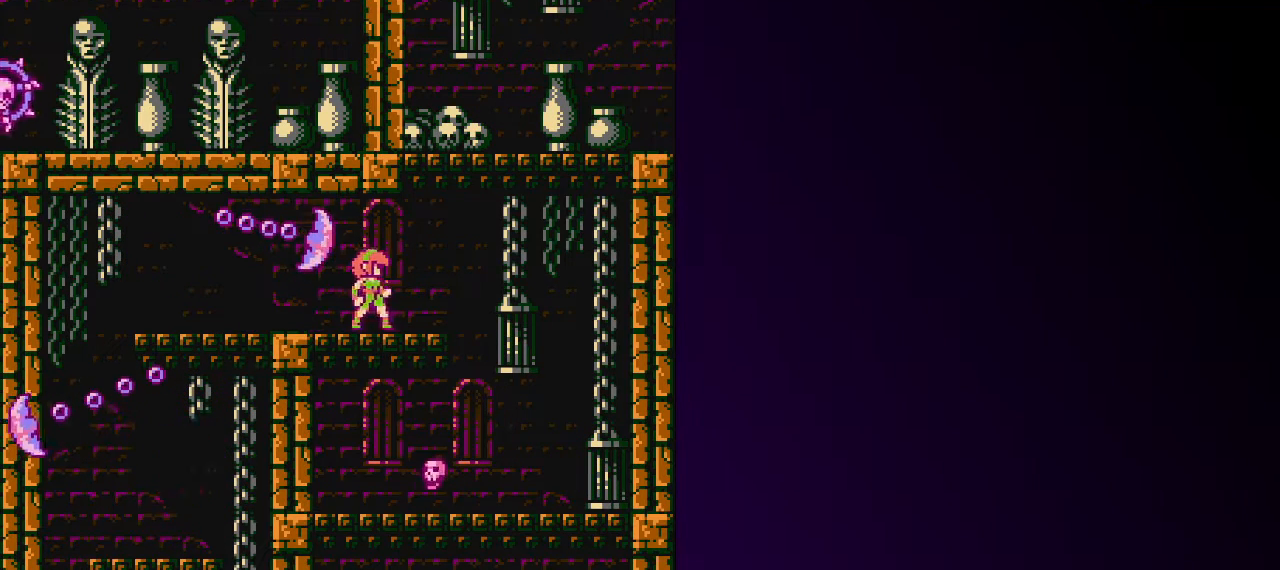
{"keys": ["down"], "events": [[283, "left", "down"], [283, "right", "up"], [433, "down", "down"], [433, "left", "up"]]}
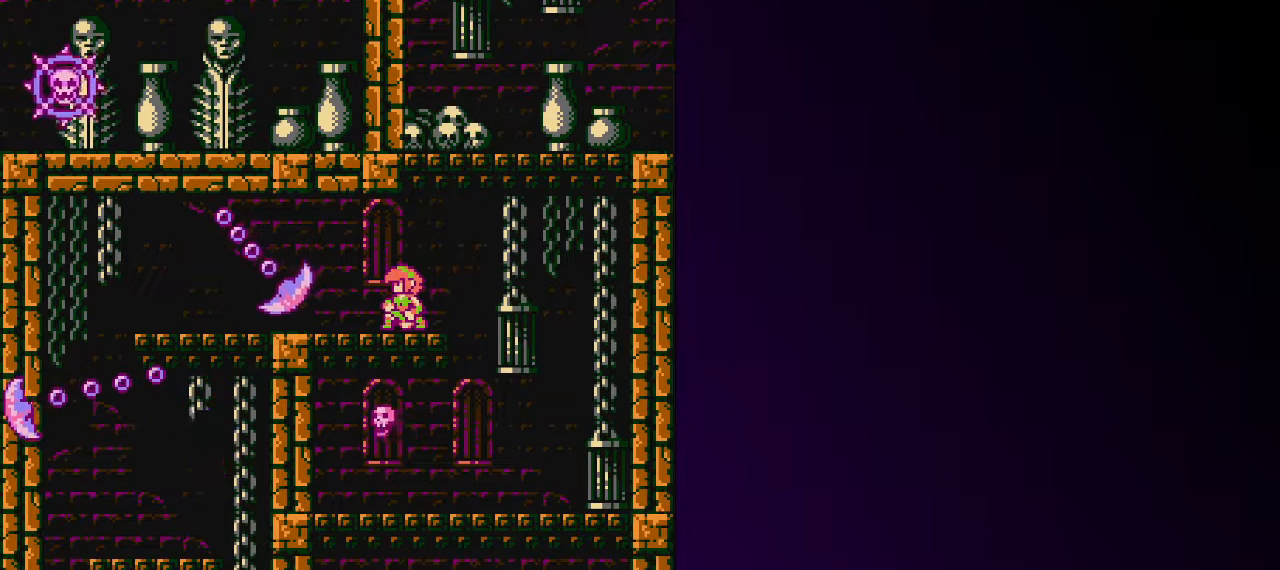
{"keys": ["down"], "events": []}
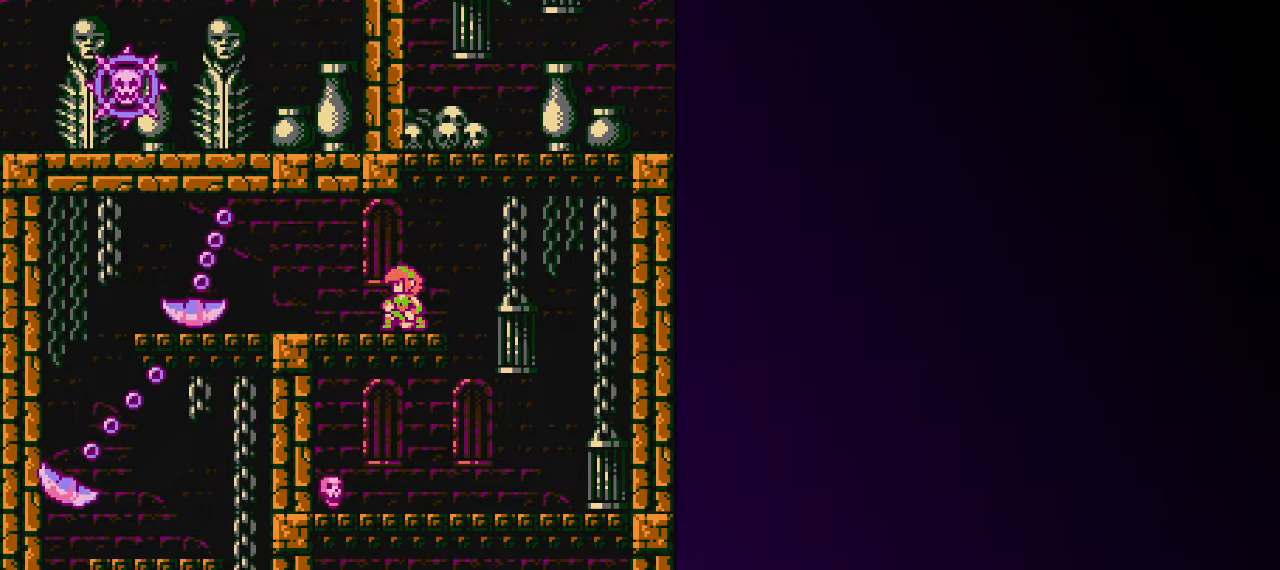
{"keys": ["down"], "events": [[133, "z", "down"], [267, "z", "up"]]}
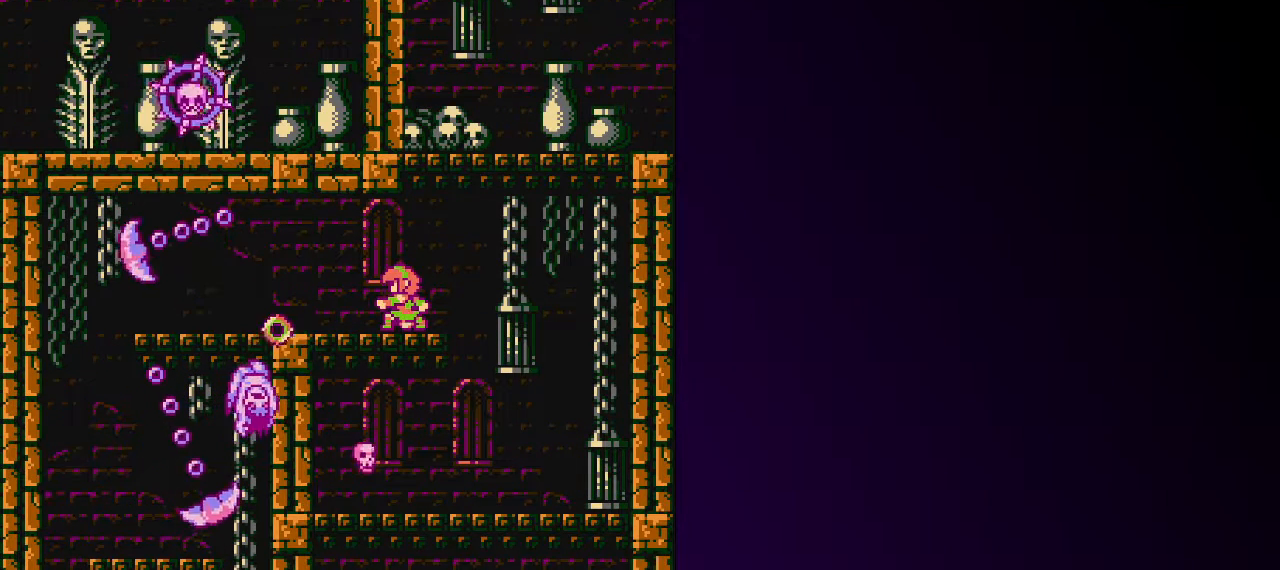
{"keys": ["left"], "events": [[200, "down", "up"], [283, "left", "down"]]}
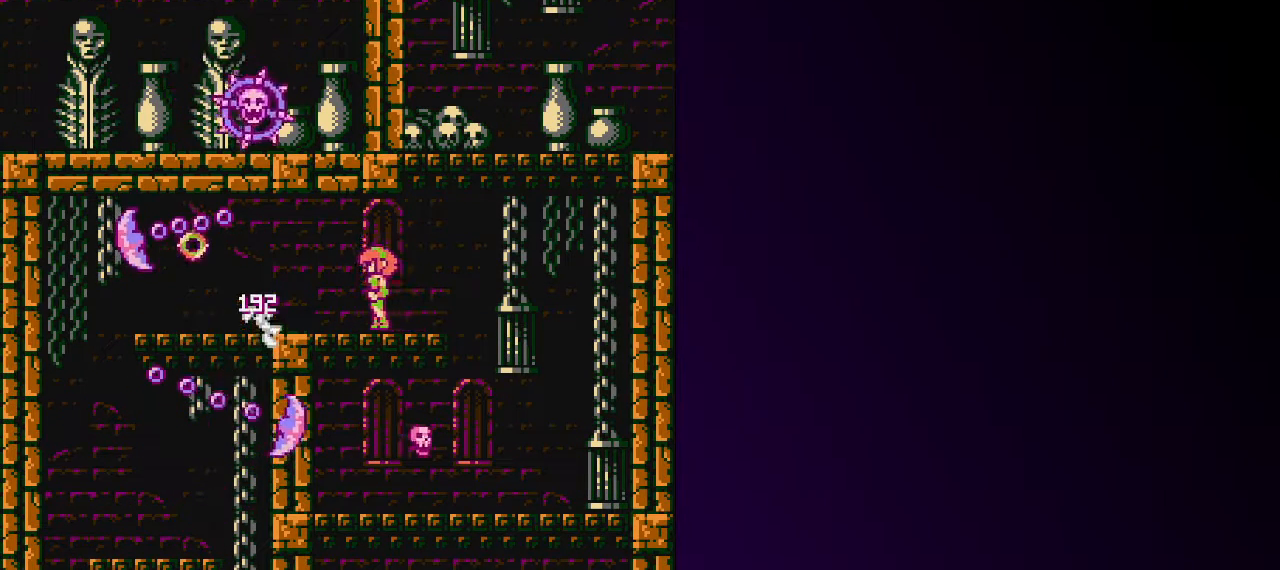
{"keys": ["left", "up"], "events": [[17, "up", "down"], [67, "z", "down"], [217, "z", "up"]]}
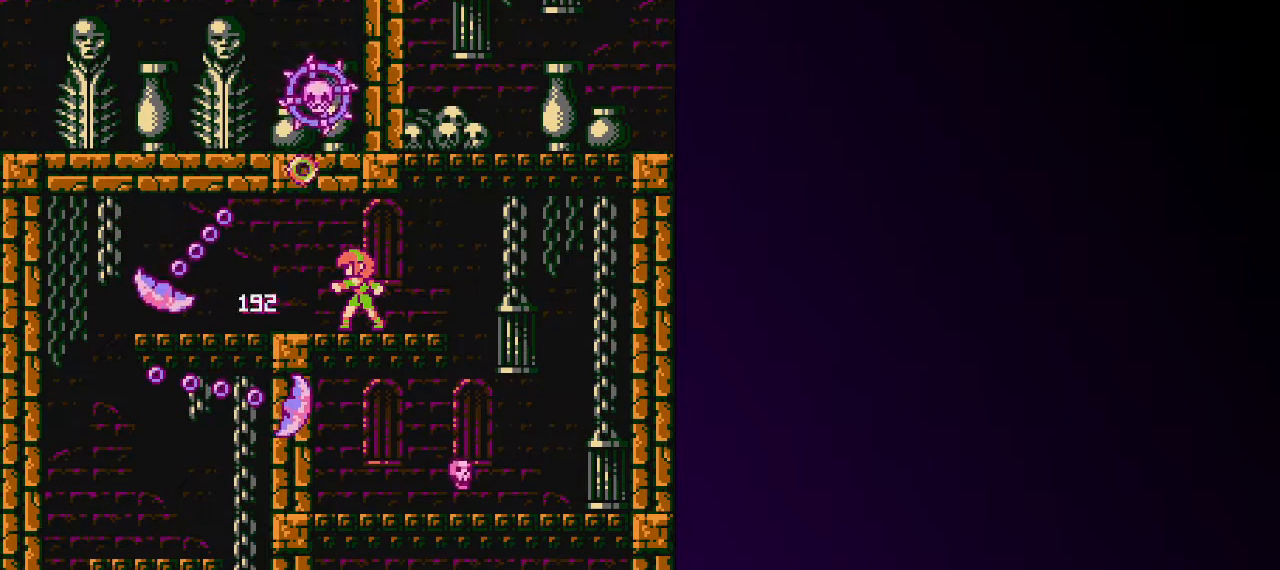
{"keys": ["left", "up", "z"], "events": [[183, "up", "up"], [367, "up", "down"], [467, "z", "down"]]}
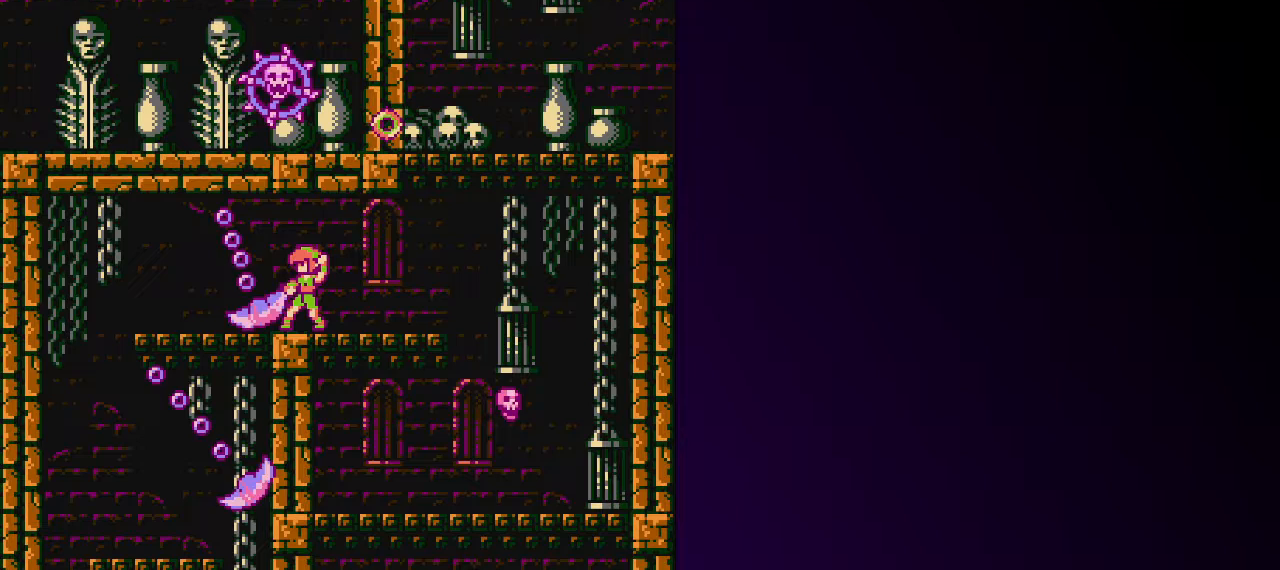
{"keys": ["right"], "events": [[50, "z", "up"], [333, "up", "up"], [383, "left", "up"], [467, "right", "down"]]}
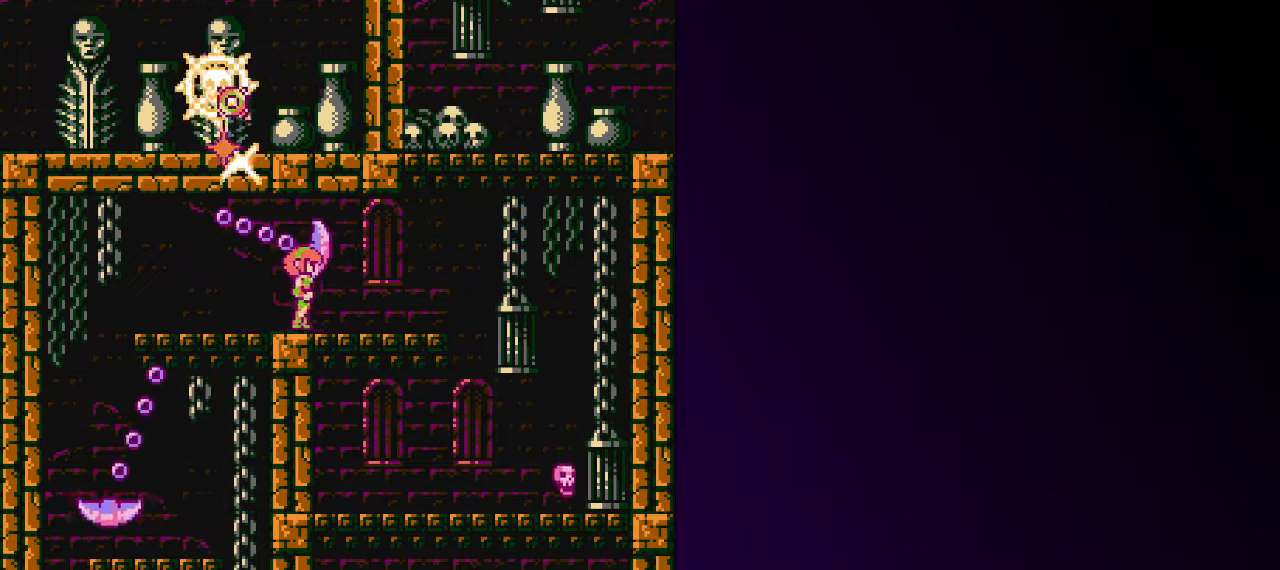
{"keys": ["right"], "events": []}
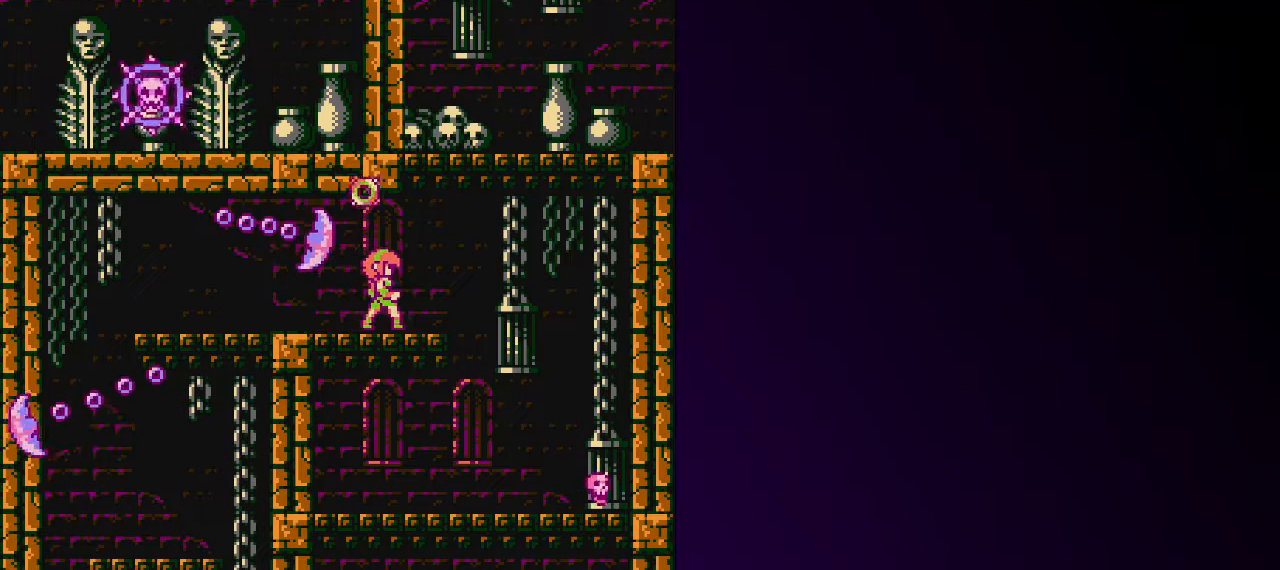
{"keys": ["up"], "events": [[33, "x", "down"], [133, "right", "up"], [183, "x", "up"], [317, "right", "down"], [317, "x", "down"], [467, "right", "up"], [467, "up", "down"], [467, "x", "up"]]}
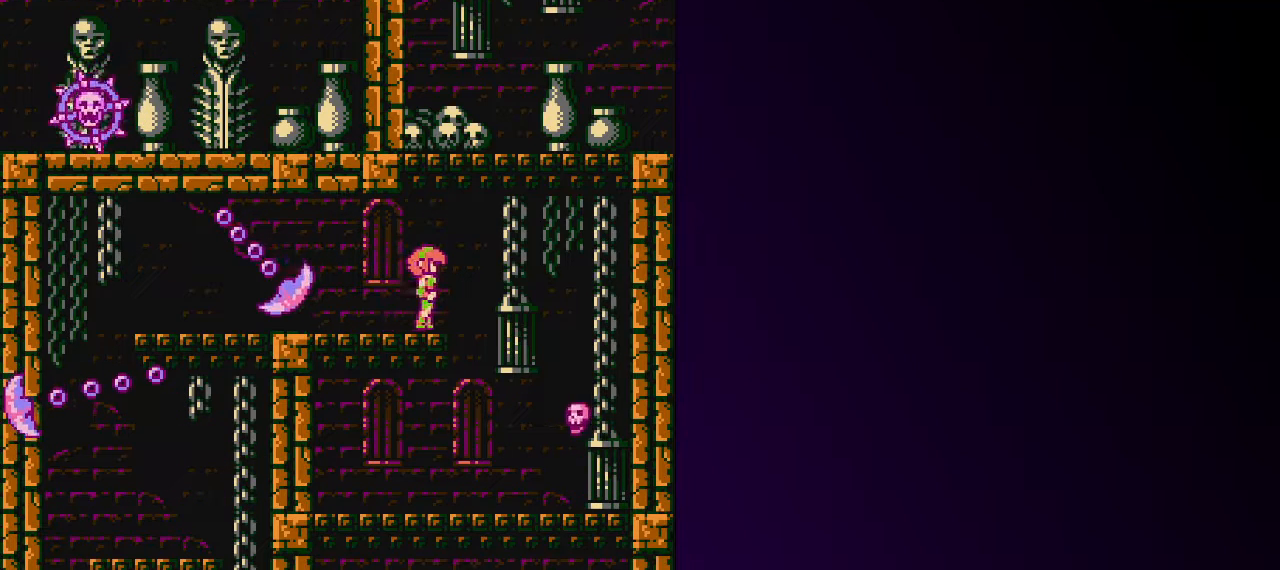
{"keys": ["up", "x"], "events": [[283, "x", "down"], [383, "x", "up"], [433, "x", "down"]]}
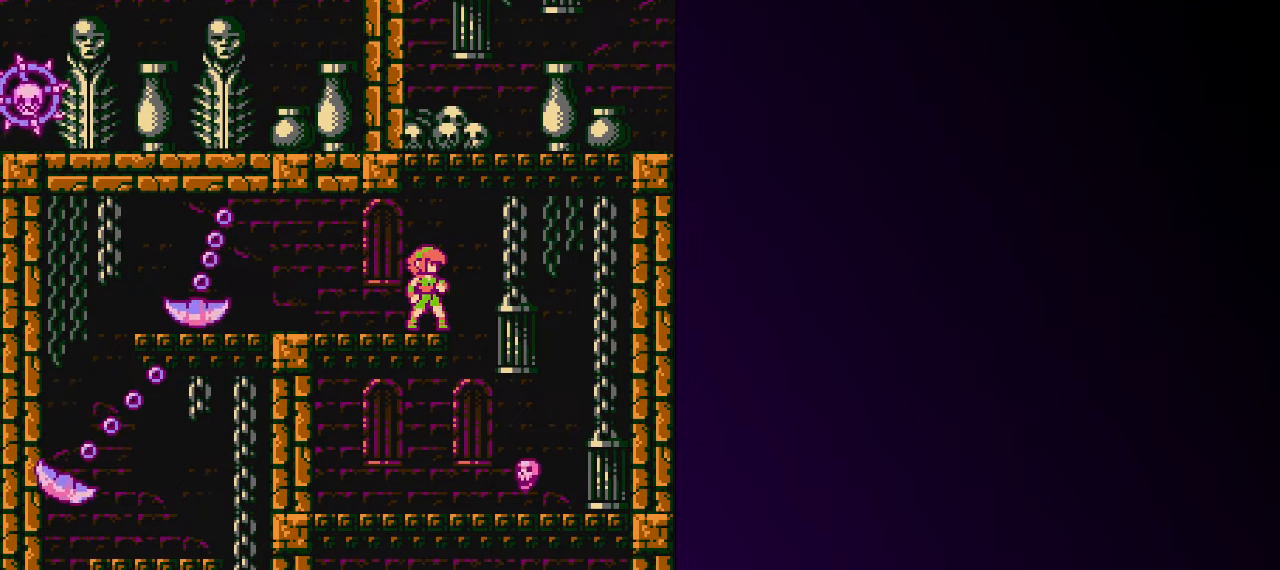
{"keys": ["up", "z"], "events": [[67, "right", "down"], [67, "x", "up"], [117, "right", "up"], [250, "z", "down"], [350, "z", "up"], [450, "z", "down"]]}
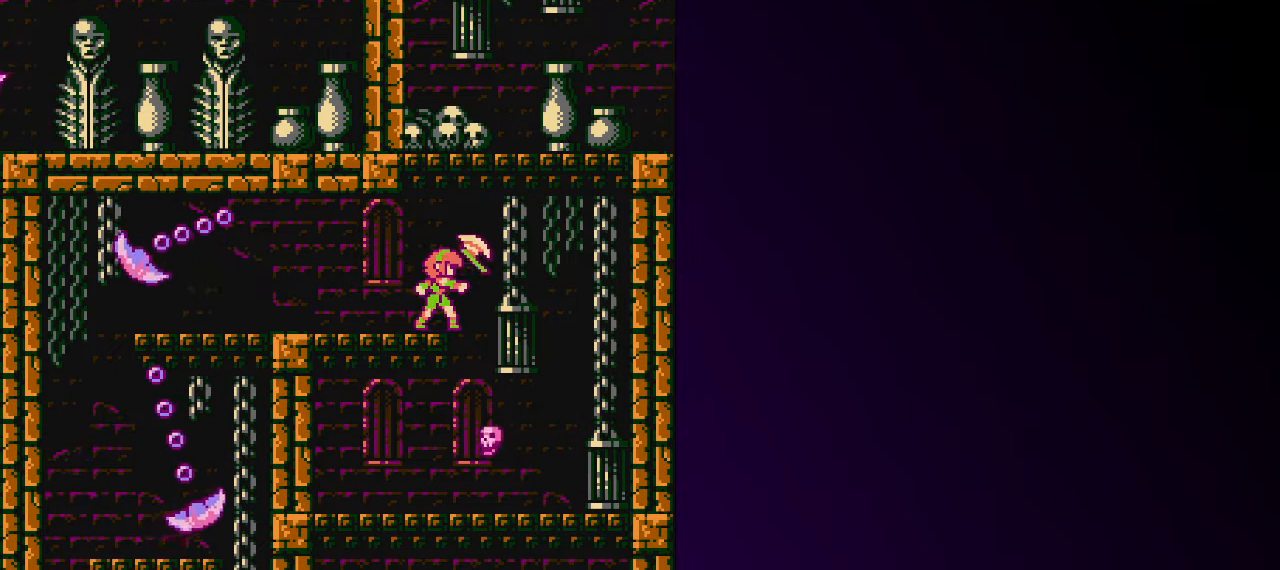
{"keys": ["up", "z"], "events": [[33, "z", "up"], [83, "z", "down"], [183, "z", "up"], [233, "z", "down"], [317, "z", "up"], [367, "z", "down"], [467, "z", "up"], [500, "z", "down"]]}
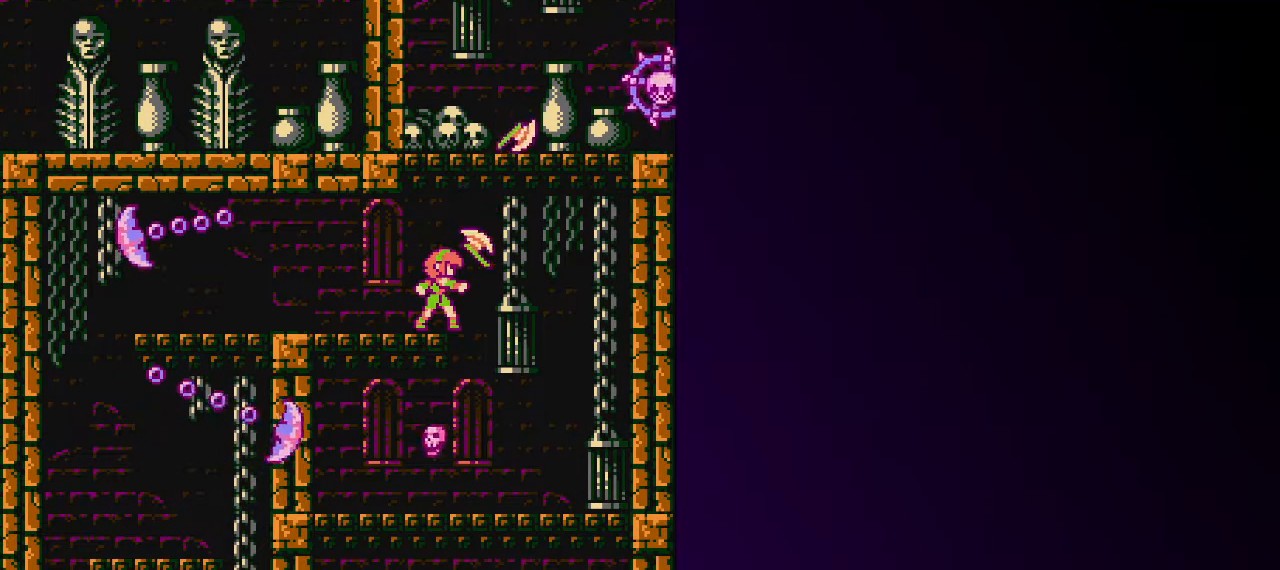
{"keys": ["up", "z"], "events": [[100, "z", "up"], [150, "z", "down"], [233, "z", "up"], [333, "z", "down"], [383, "z", "up"], [467, "z", "down"]]}
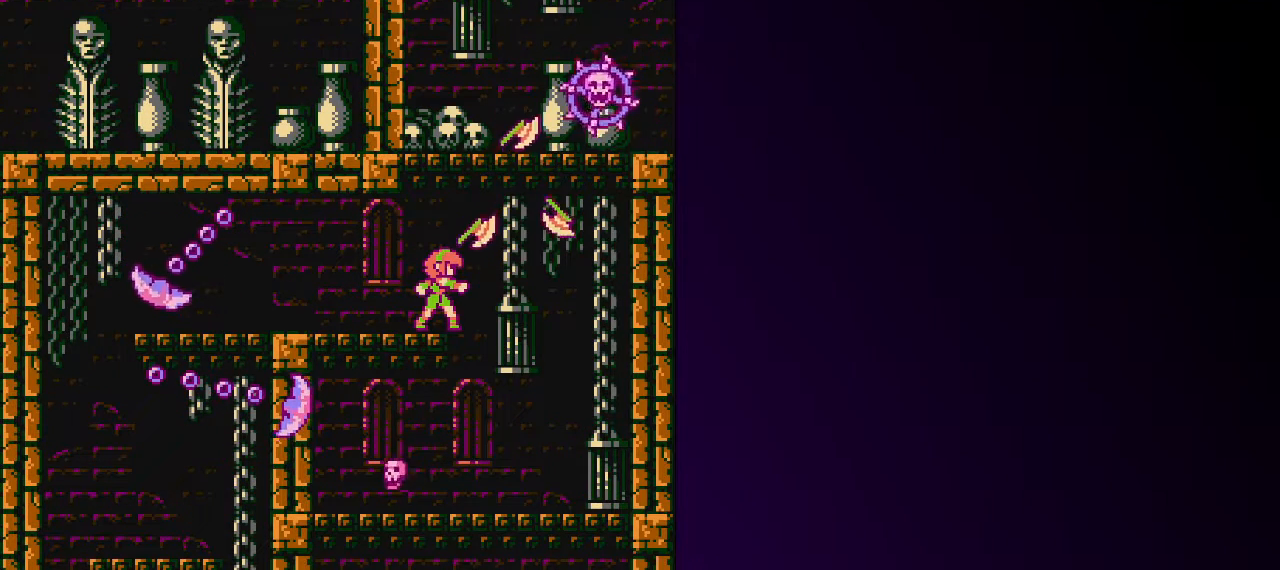
{"keys": ["up", "z"], "events": [[17, "z", "up"], [117, "z", "down"], [167, "z", "up"], [250, "z", "down"], [350, "z", "up"], [483, "z", "down"]]}